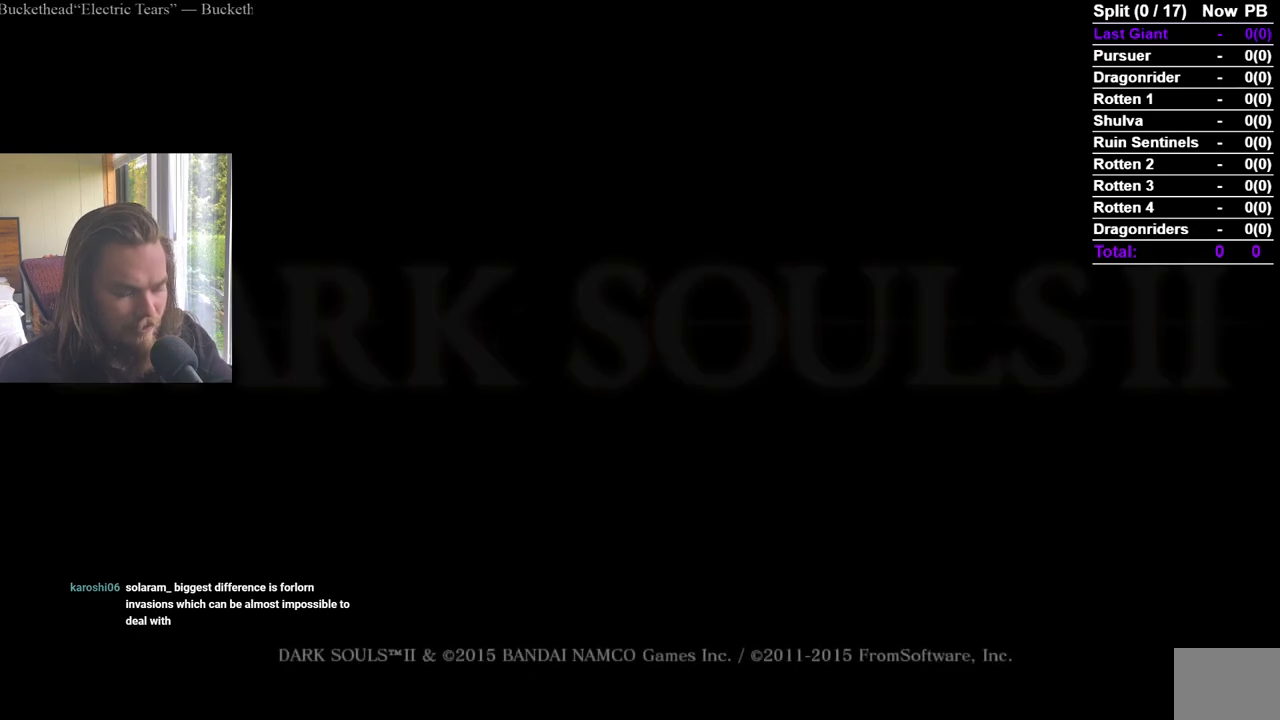
Gameplay with a controller (Xbox layout); each line is a JSON object with the inputs held at the frame after it. "events" lists button and stick changes between this image and that frame as [ms after this image, input, new state], when the widget could be followed in between.
{"buttons": [], "left_stick": "center", "right_stick": "center", "events": [[200, "A", "down"], [317, "A", "up"], [367, "A", "down"], [484, "A", "up"]]}
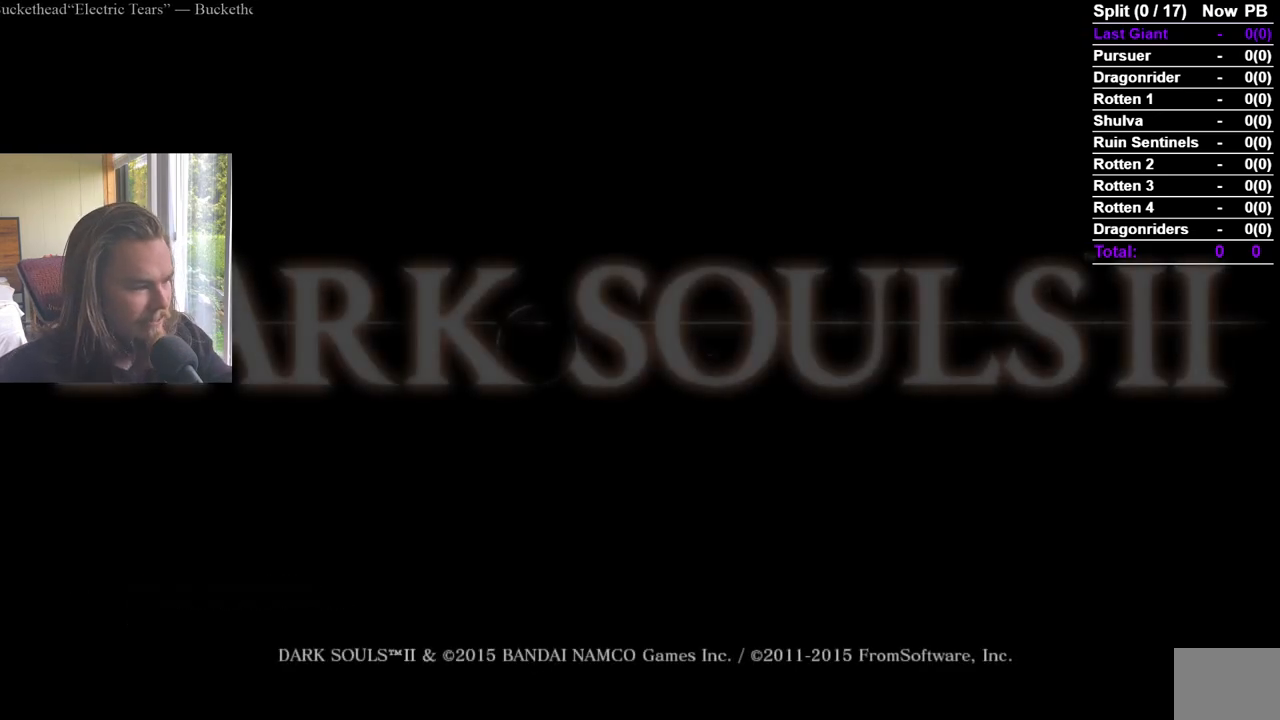
{"buttons": ["A"], "left_stick": "center", "right_stick": "center", "events": [[16, "A", "down"], [117, "A", "up"], [167, "A", "down"], [283, "A", "up"], [317, "A", "down"], [450, "A", "up"], [500, "A", "down"]]}
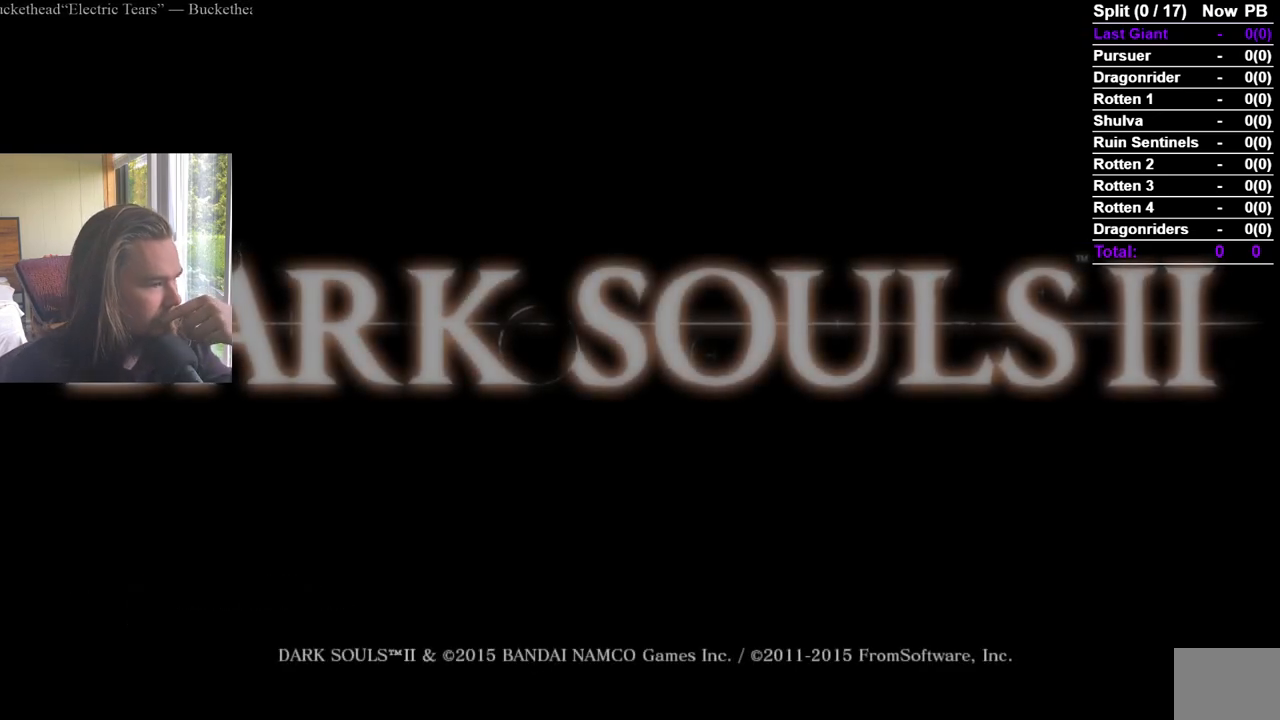
{"buttons": ["A"], "left_stick": "center", "right_stick": "center", "events": [[117, "A", "up"], [167, "A", "down"], [284, "A", "up"], [317, "A", "down"], [451, "A", "up"], [501, "A", "down"]]}
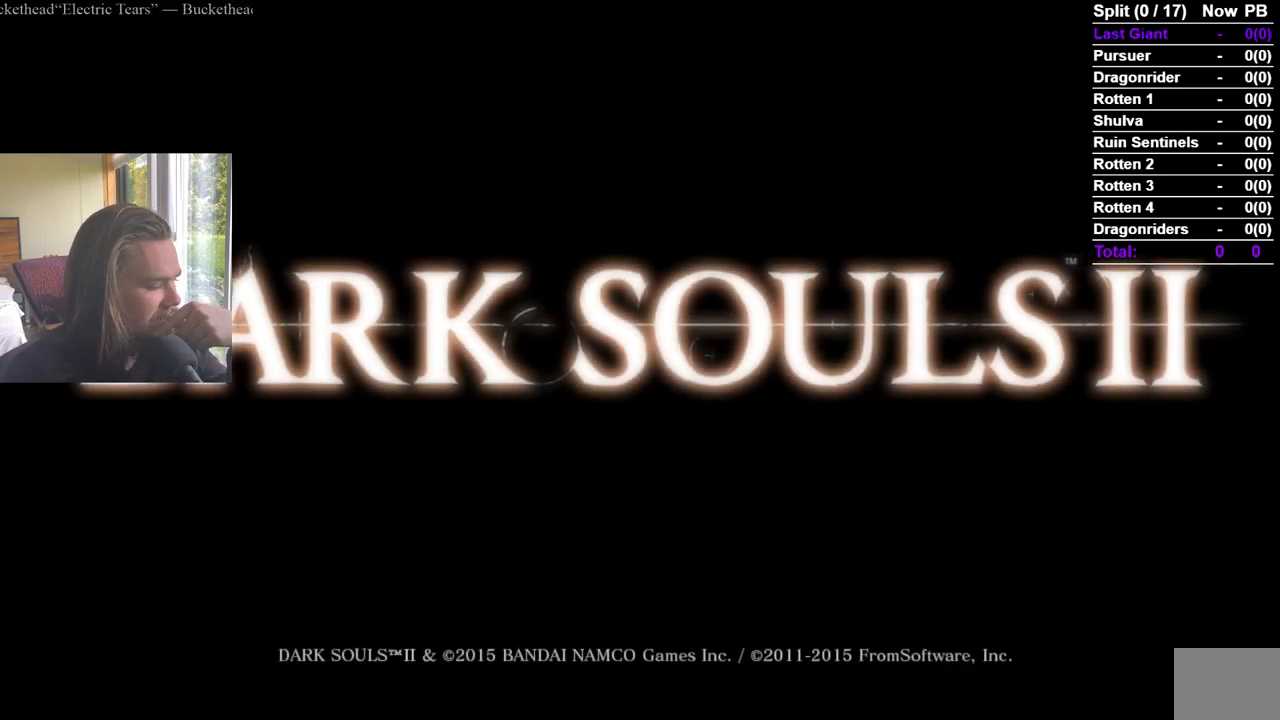
{"buttons": ["A"], "left_stick": "center", "right_stick": "center", "events": [[117, "A", "up"], [167, "A", "down"], [283, "A", "up"], [317, "A", "down"], [417, "A", "up"], [484, "A", "down"]]}
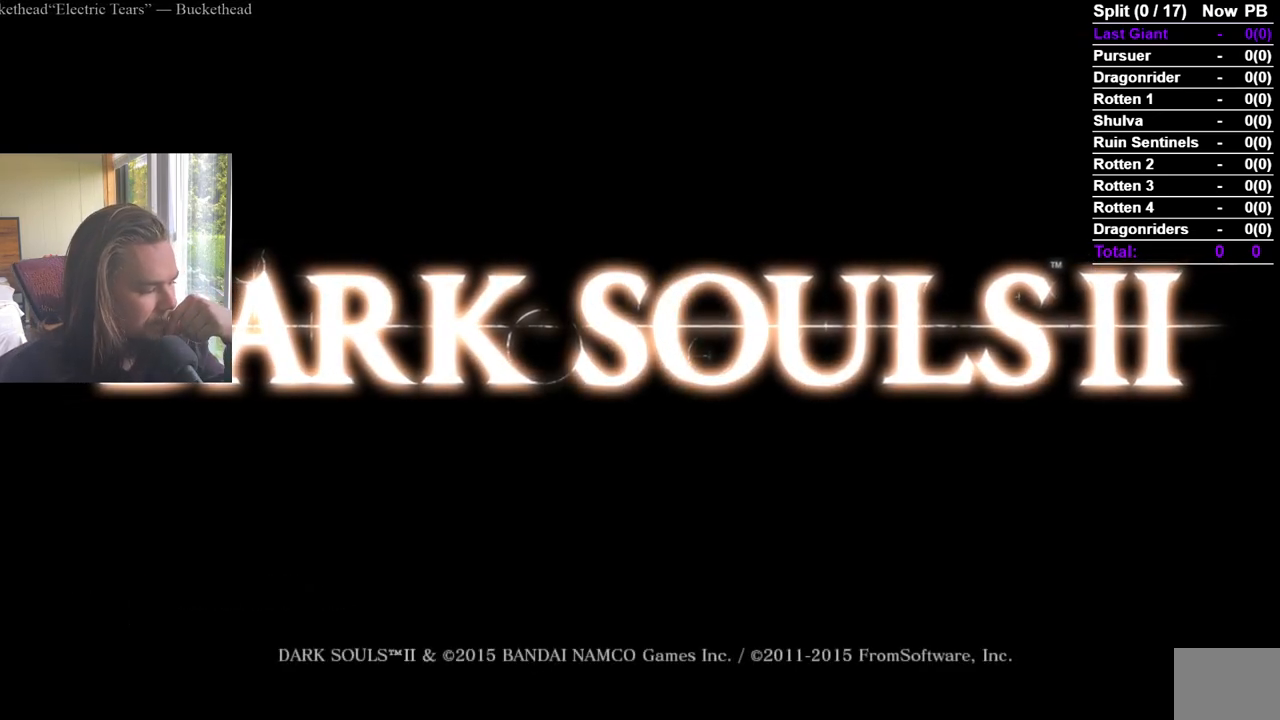
{"buttons": ["A"], "left_stick": "center", "right_stick": "center", "events": [[100, "A", "up"], [150, "A", "down"], [251, "A", "up"], [301, "A", "down"], [384, "A", "up"], [417, "A", "down"]]}
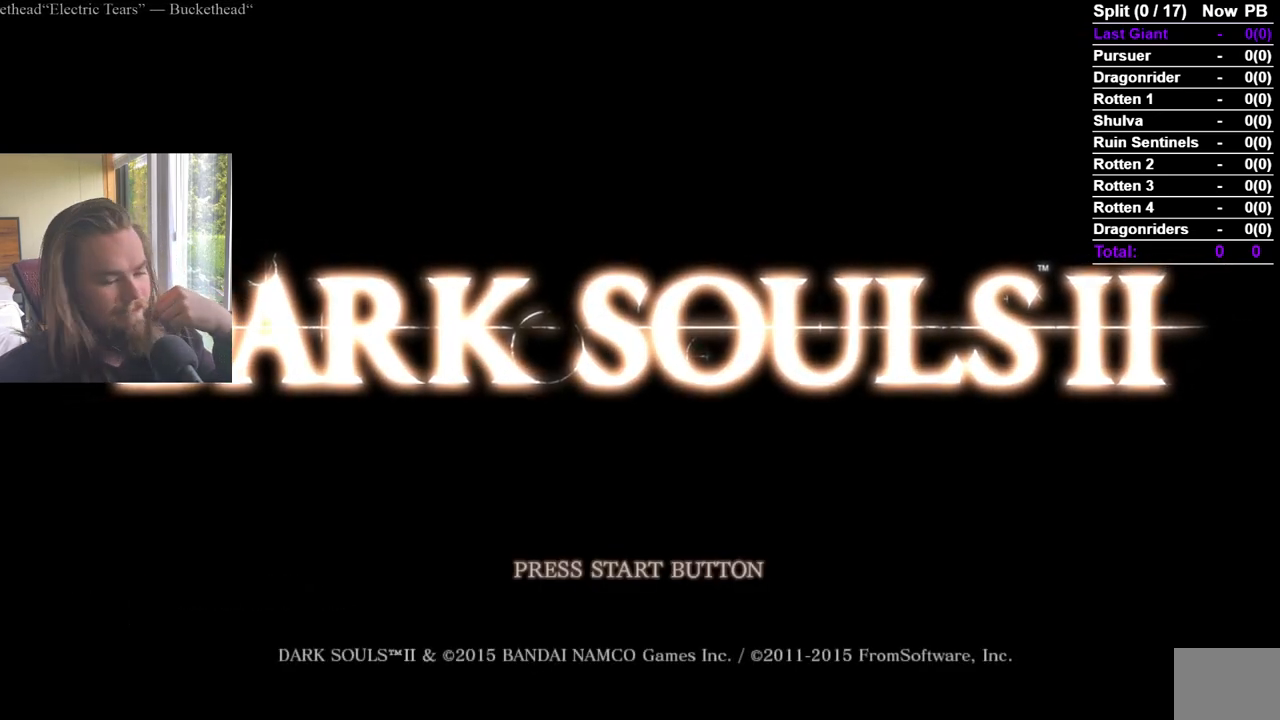
{"buttons": [], "left_stick": "center", "right_stick": "center", "events": [[33, "A", "up"], [67, "A", "down"], [167, "A", "up"], [217, "A", "down"], [300, "A", "up"], [350, "A", "down"], [450, "A", "up"]]}
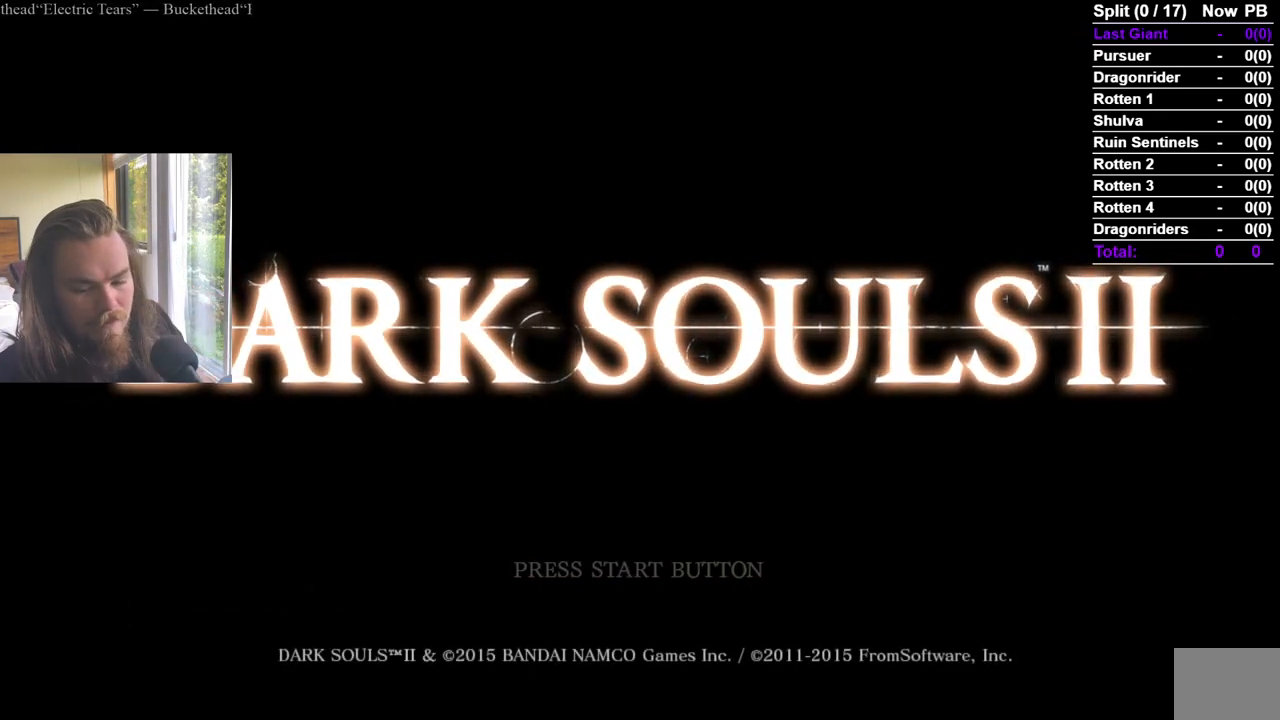
{"buttons": ["A"], "left_stick": "center", "right_stick": "center", "events": [[17, "A", "down"], [117, "A", "up"], [150, "A", "down"], [267, "A", "up"], [317, "A", "down"], [401, "A", "up"], [451, "A", "down"]]}
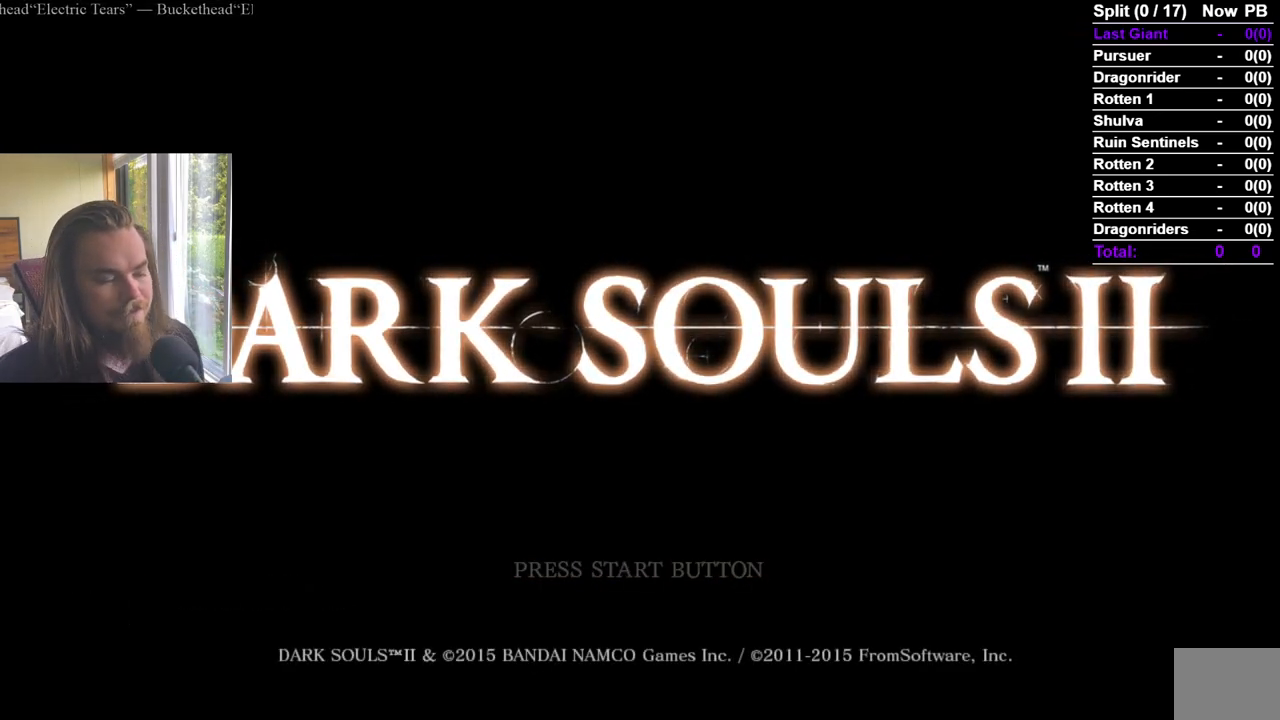
{"buttons": [], "left_stick": "center", "right_stick": "center", "events": [[50, "A", "up"], [100, "A", "down"], [183, "A", "up"], [217, "A", "down"], [317, "A", "up"], [367, "A", "down"], [450, "A", "up"]]}
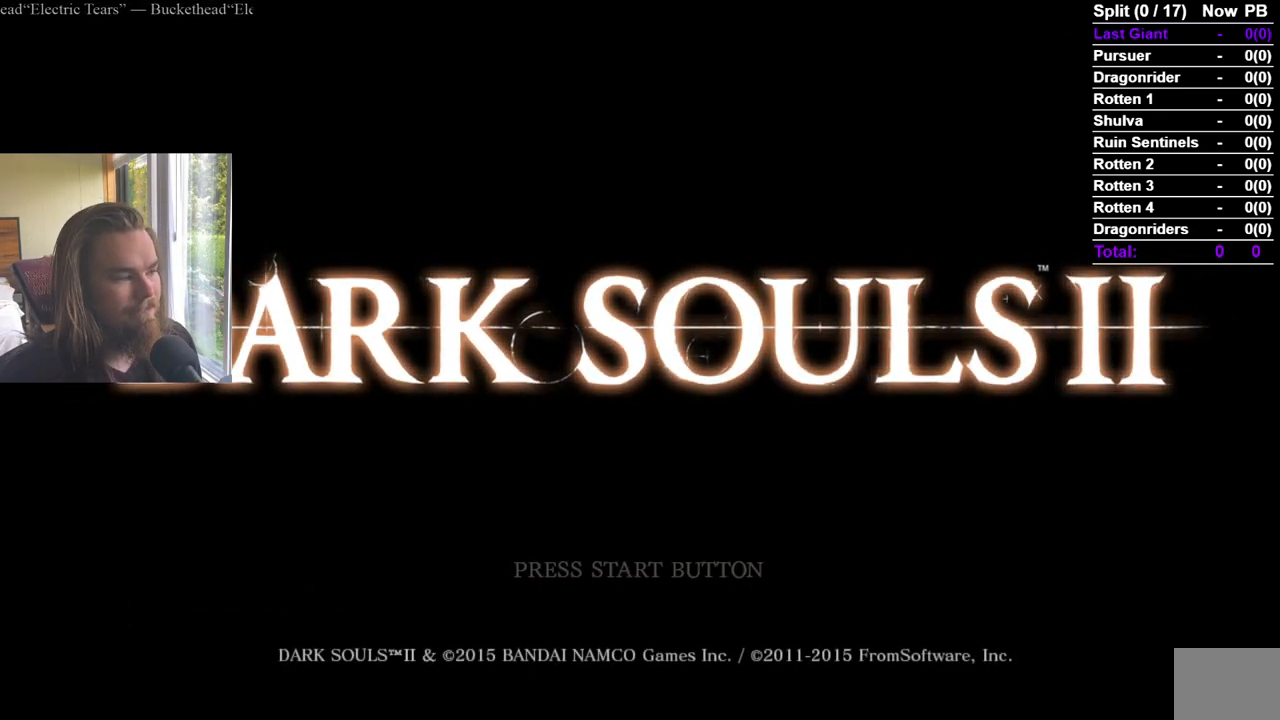
{"buttons": ["A"], "left_stick": "center", "right_stick": "center", "events": [[100, "A", "down"], [200, "A", "up"], [267, "A", "down"], [351, "A", "up"], [501, "A", "down"]]}
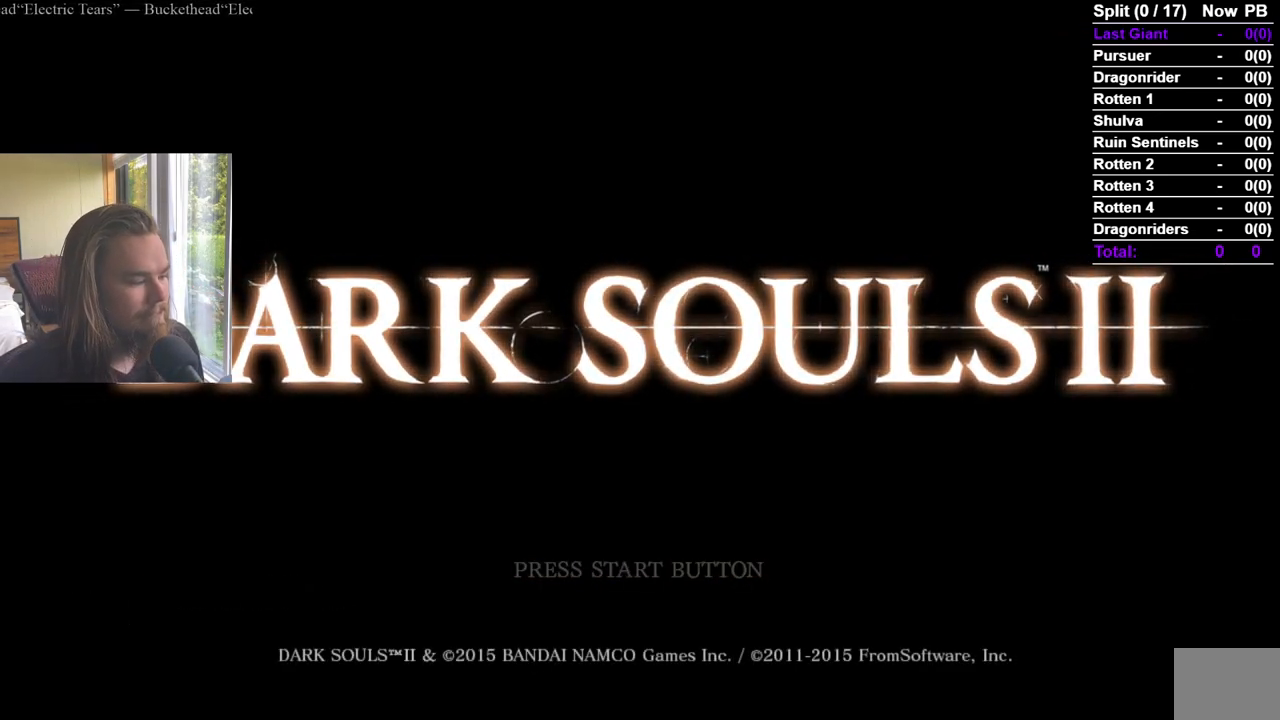
{"buttons": ["A"], "left_stick": "center", "right_stick": "center", "events": [[100, "A", "up"], [150, "A", "down"], [233, "A", "up"], [300, "A", "down"], [367, "A", "up"], [434, "A", "down"]]}
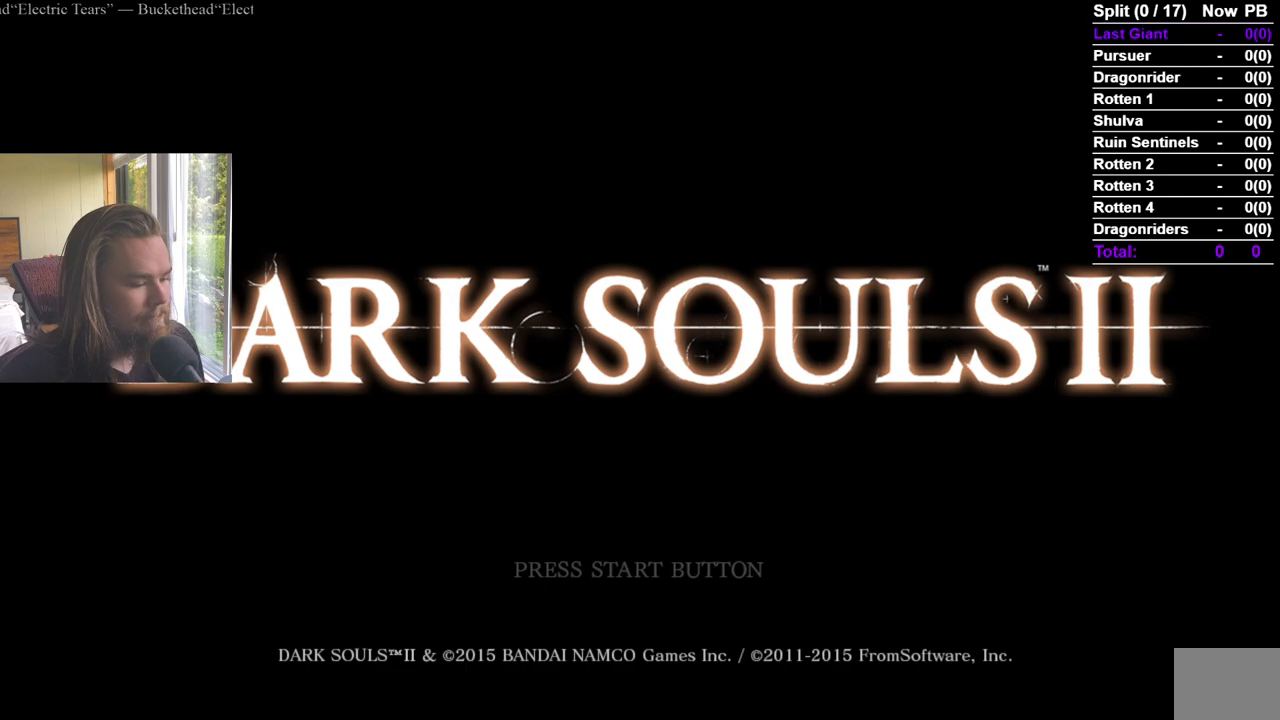
{"buttons": [], "left_stick": "center", "right_stick": "center", "events": [[17, "A", "up"], [367, "A", "down"], [484, "A", "up"]]}
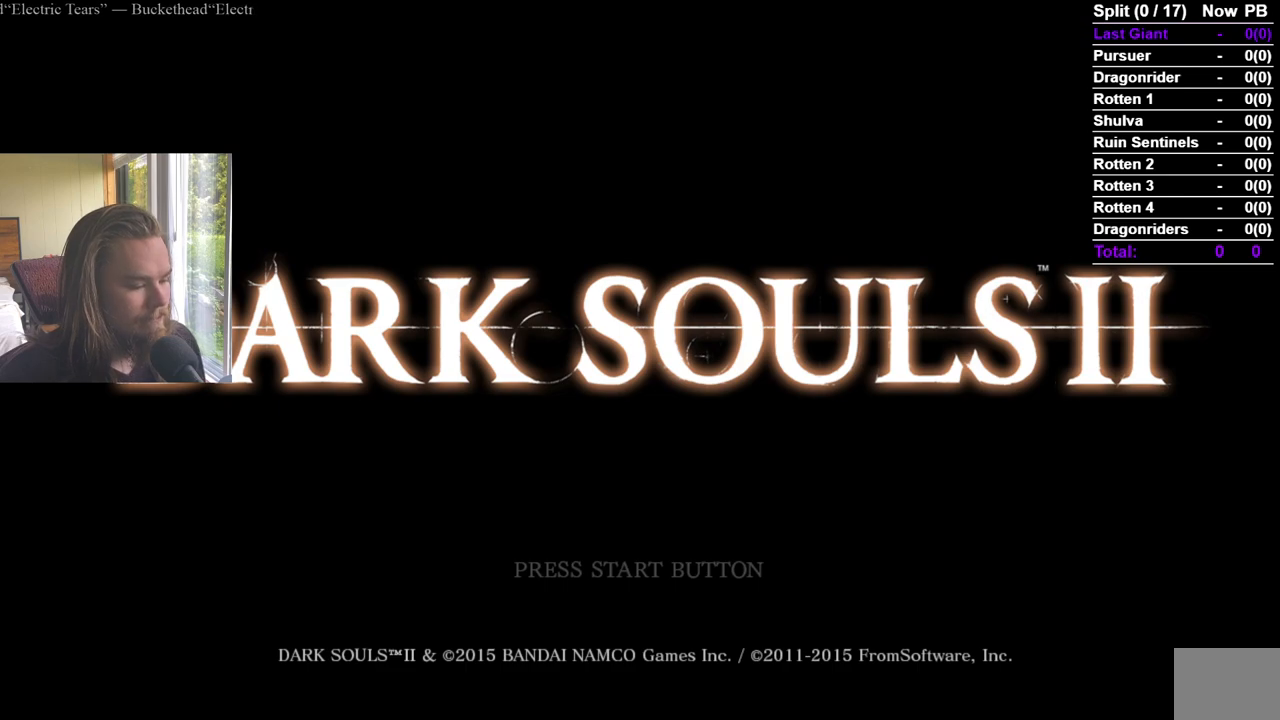
{"buttons": [], "left_stick": "center", "right_stick": "center", "events": [[50, "A", "down"], [133, "A", "up"], [200, "A", "down"], [317, "A", "up"], [367, "A", "down"], [484, "A", "up"]]}
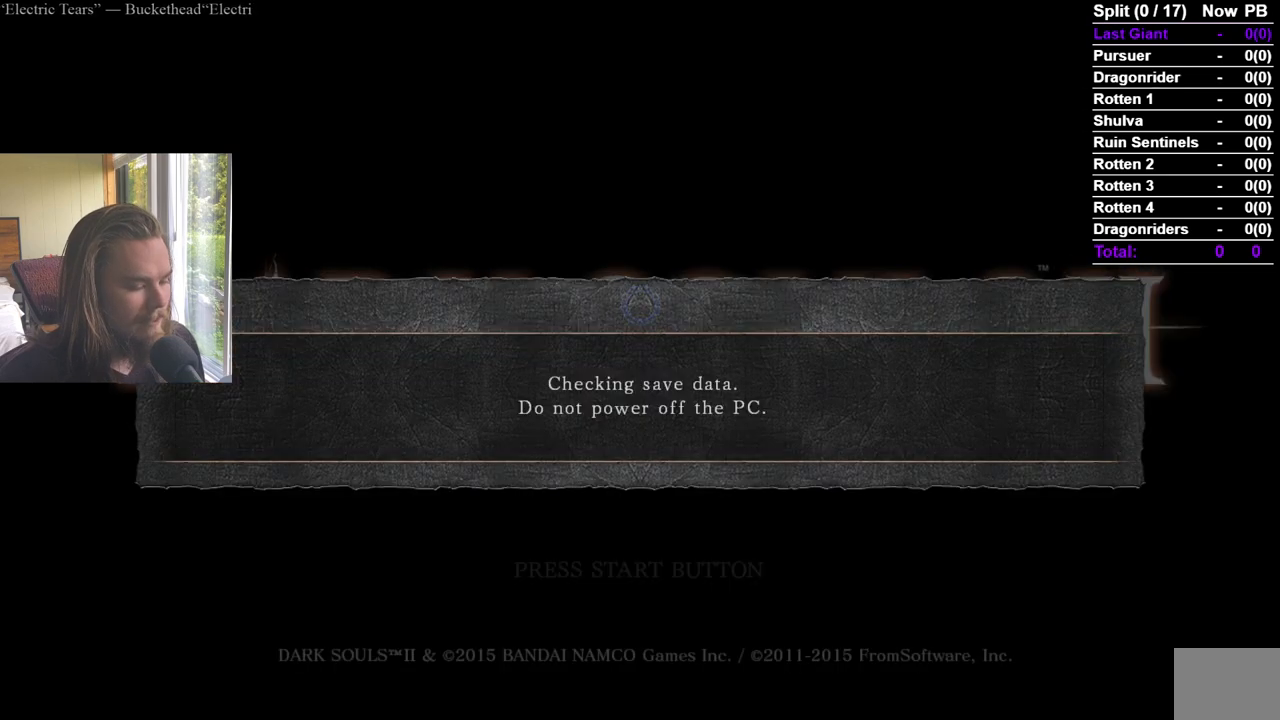
{"buttons": [], "left_stick": "center", "right_stick": "center", "events": [[50, "A", "down"], [150, "A", "up"], [217, "A", "down"], [317, "A", "up"], [367, "A", "down"], [484, "A", "up"]]}
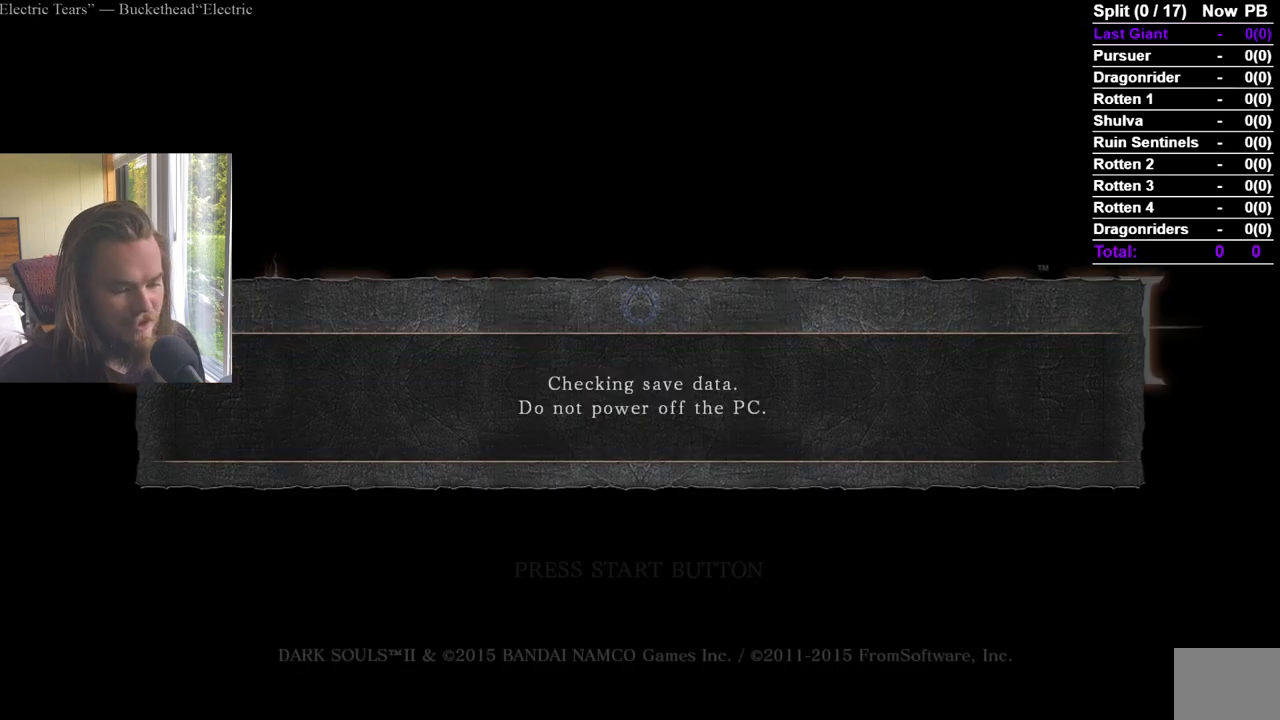
{"buttons": [], "left_stick": "center", "right_stick": "center", "events": [[50, "A", "down"], [150, "A", "up"], [217, "A", "down"], [317, "A", "up"], [367, "A", "down"], [484, "A", "up"]]}
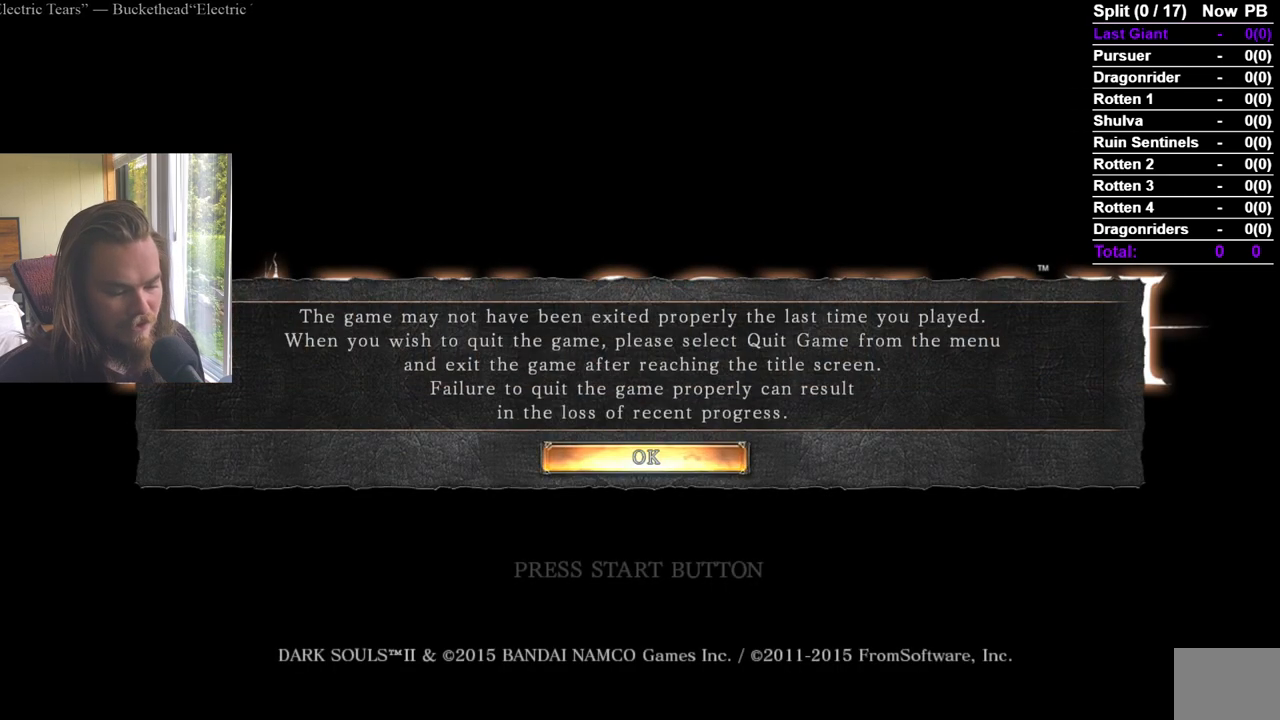
{"buttons": ["A"], "left_stick": "center", "right_stick": "center", "events": [[34, "A", "down"], [167, "A", "up"], [200, "A", "down"], [301, "A", "up"], [367, "A", "down"], [451, "A", "up"], [501, "A", "down"]]}
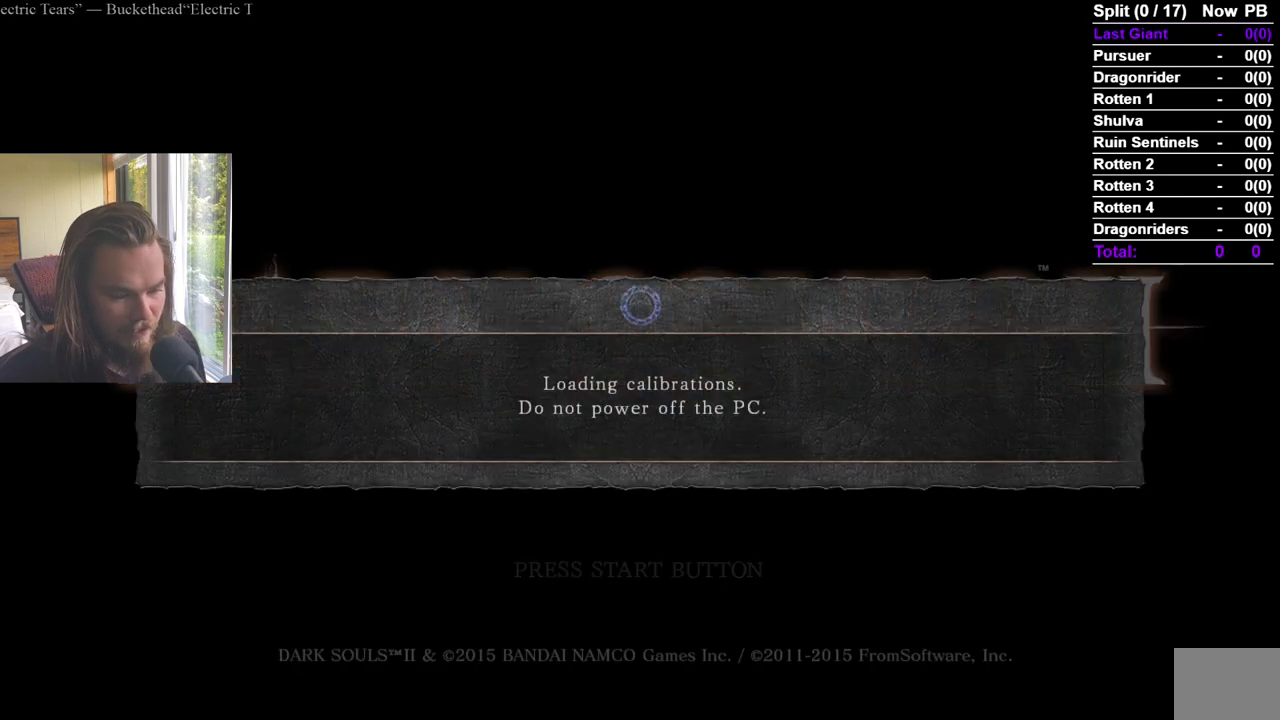
{"buttons": ["A"], "left_stick": "center", "right_stick": "center", "events": [[100, "A", "up"], [150, "A", "down"], [250, "A", "up"], [317, "A", "down"], [400, "A", "up"], [467, "A", "down"]]}
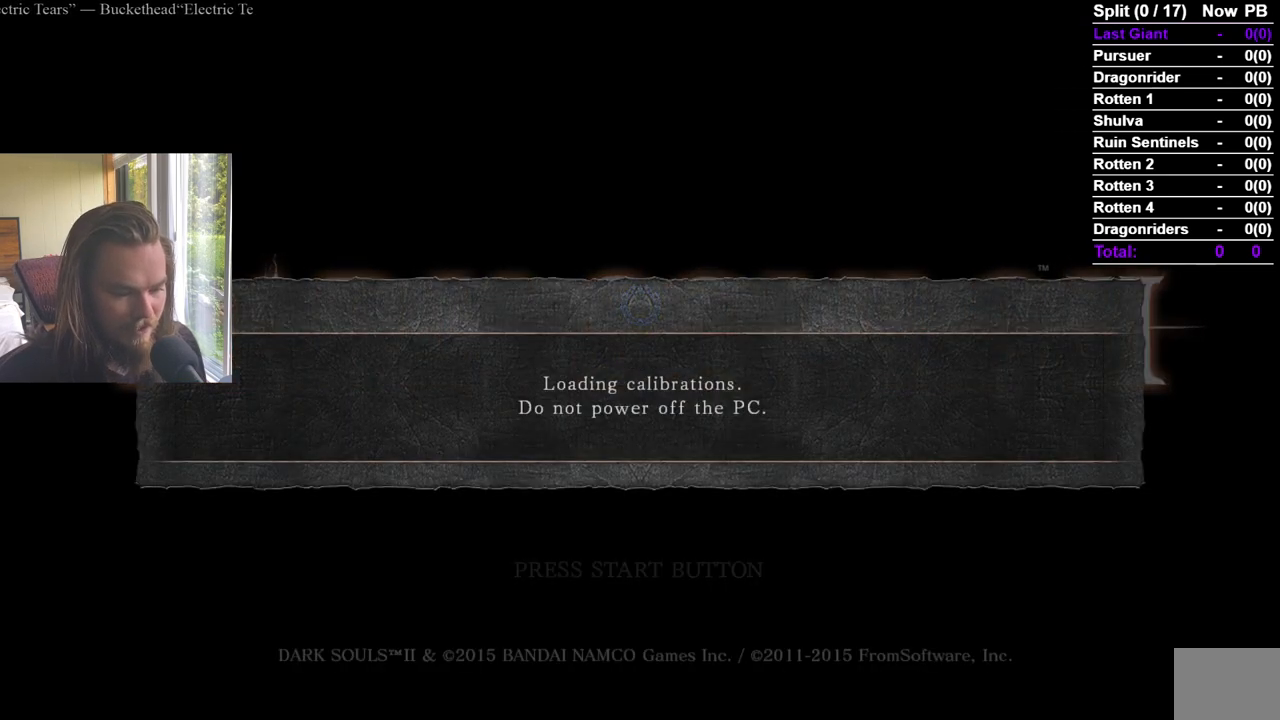
{"buttons": ["A"], "left_stick": "center", "right_stick": "center", "events": [[84, "A", "up"], [134, "A", "down"], [234, "A", "up"], [284, "A", "down"], [401, "A", "up"], [467, "A", "down"]]}
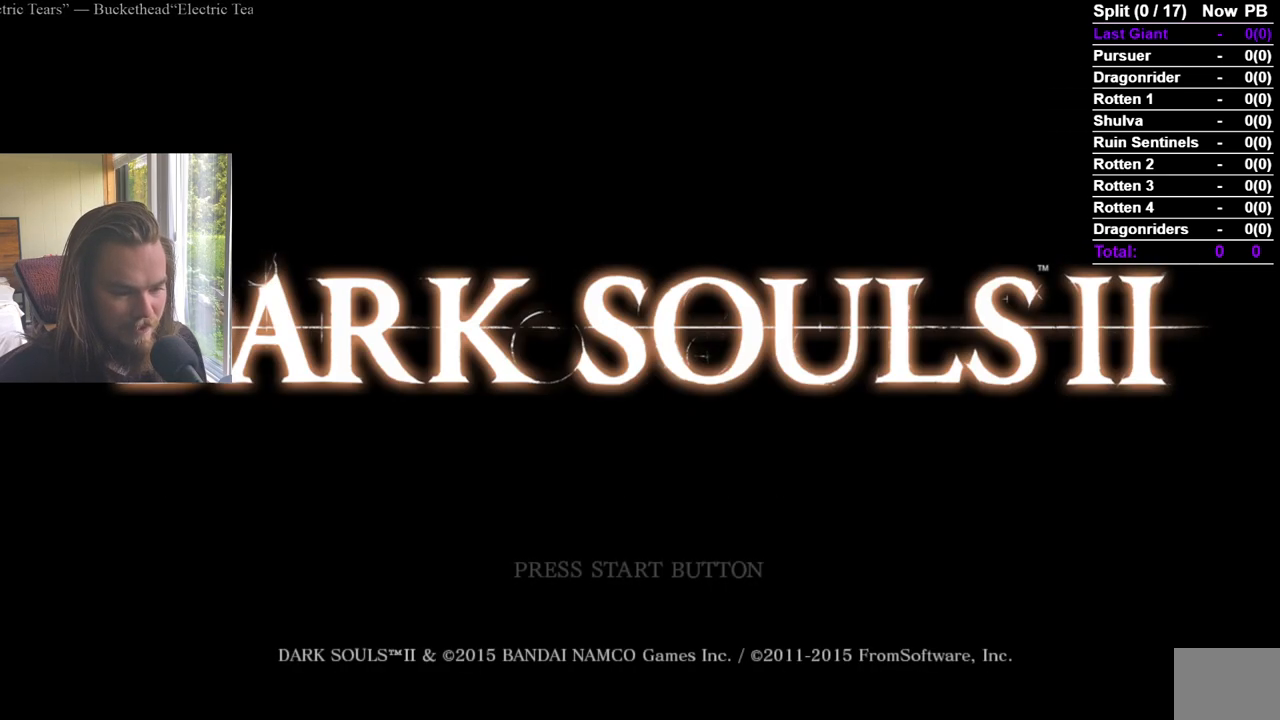
{"buttons": [], "left_stick": "center", "right_stick": "center", "events": [[33, "A", "up"], [117, "A", "down"], [200, "A", "up"], [250, "A", "down"], [367, "A", "up"], [417, "A", "down"], [500, "A", "up"]]}
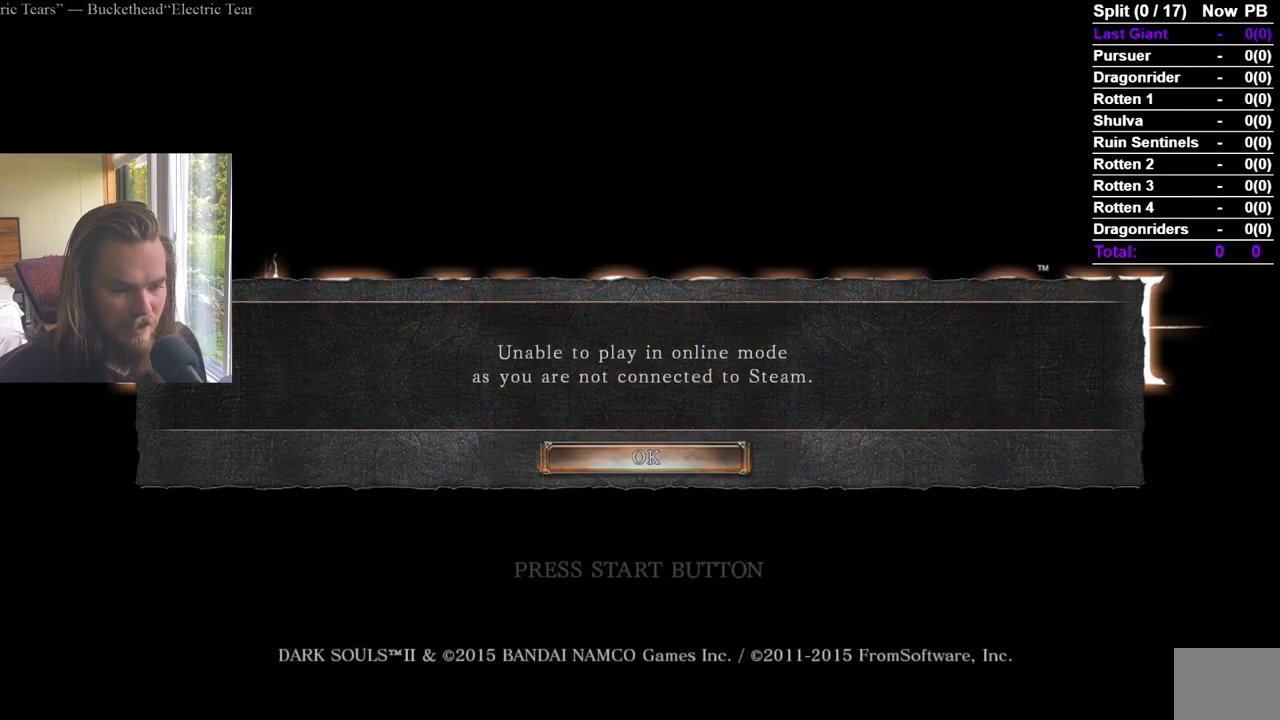
{"buttons": ["A"], "left_stick": "center", "right_stick": "center", "events": [[50, "A", "down"], [134, "A", "up"], [167, "A", "down"], [267, "A", "up"], [351, "A", "down"], [434, "A", "up"], [501, "A", "down"]]}
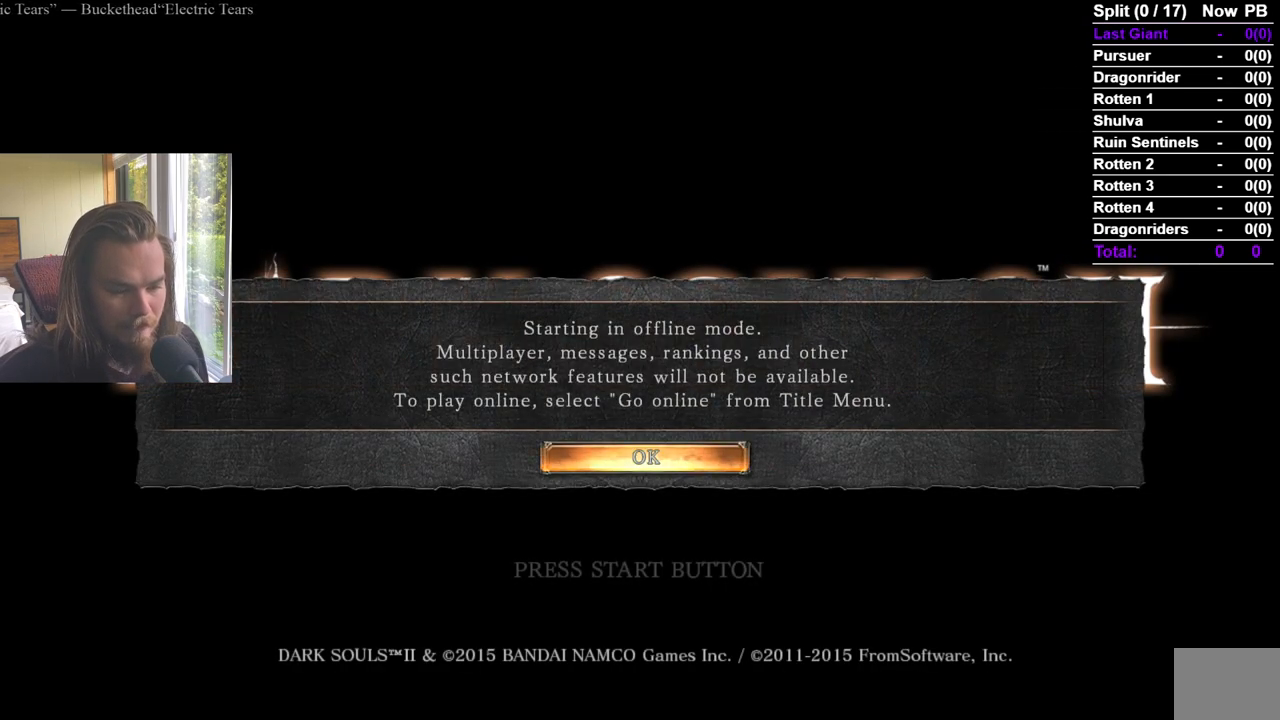
{"buttons": ["A"], "left_stick": "center", "right_stick": "center", "events": [[83, "A", "up"], [133, "A", "down"], [250, "A", "up"], [300, "A", "down"], [383, "A", "up"], [450, "A", "down"]]}
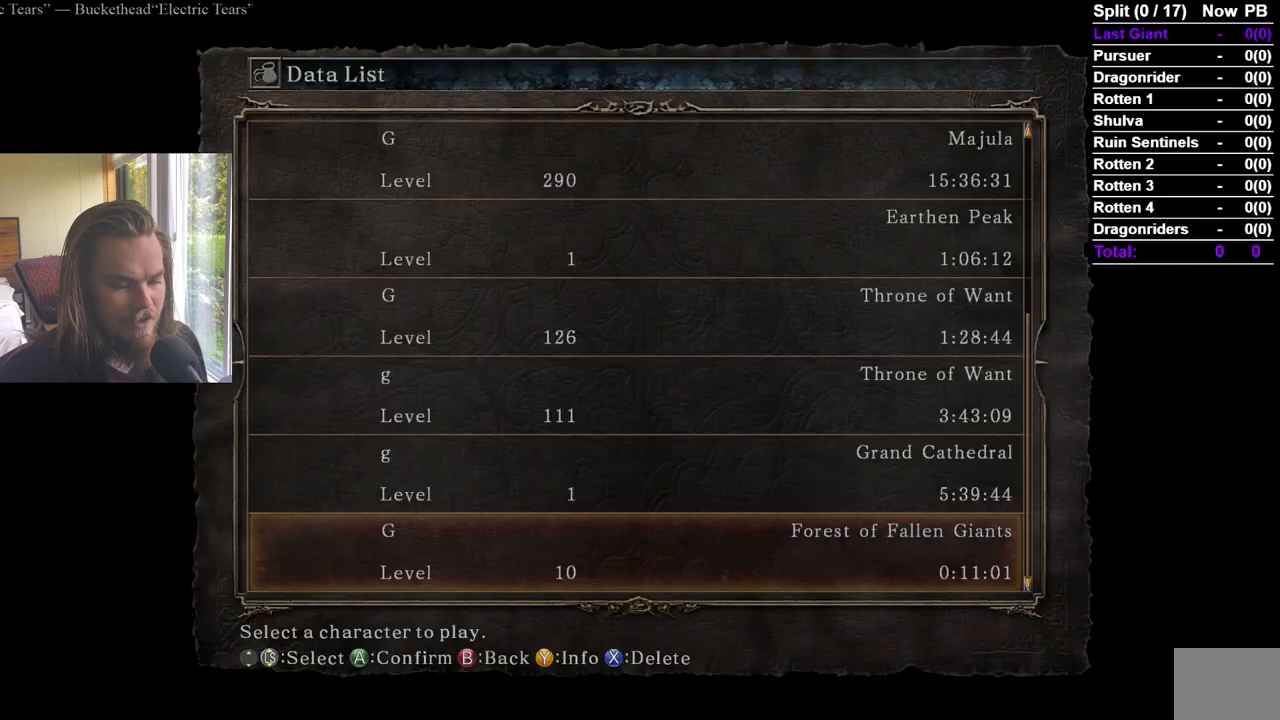
{"buttons": [], "left_stick": "center", "right_stick": "center", "events": [[17, "A", "up"], [100, "A", "down"], [167, "A", "up"], [234, "A", "down"], [301, "A", "up"]]}